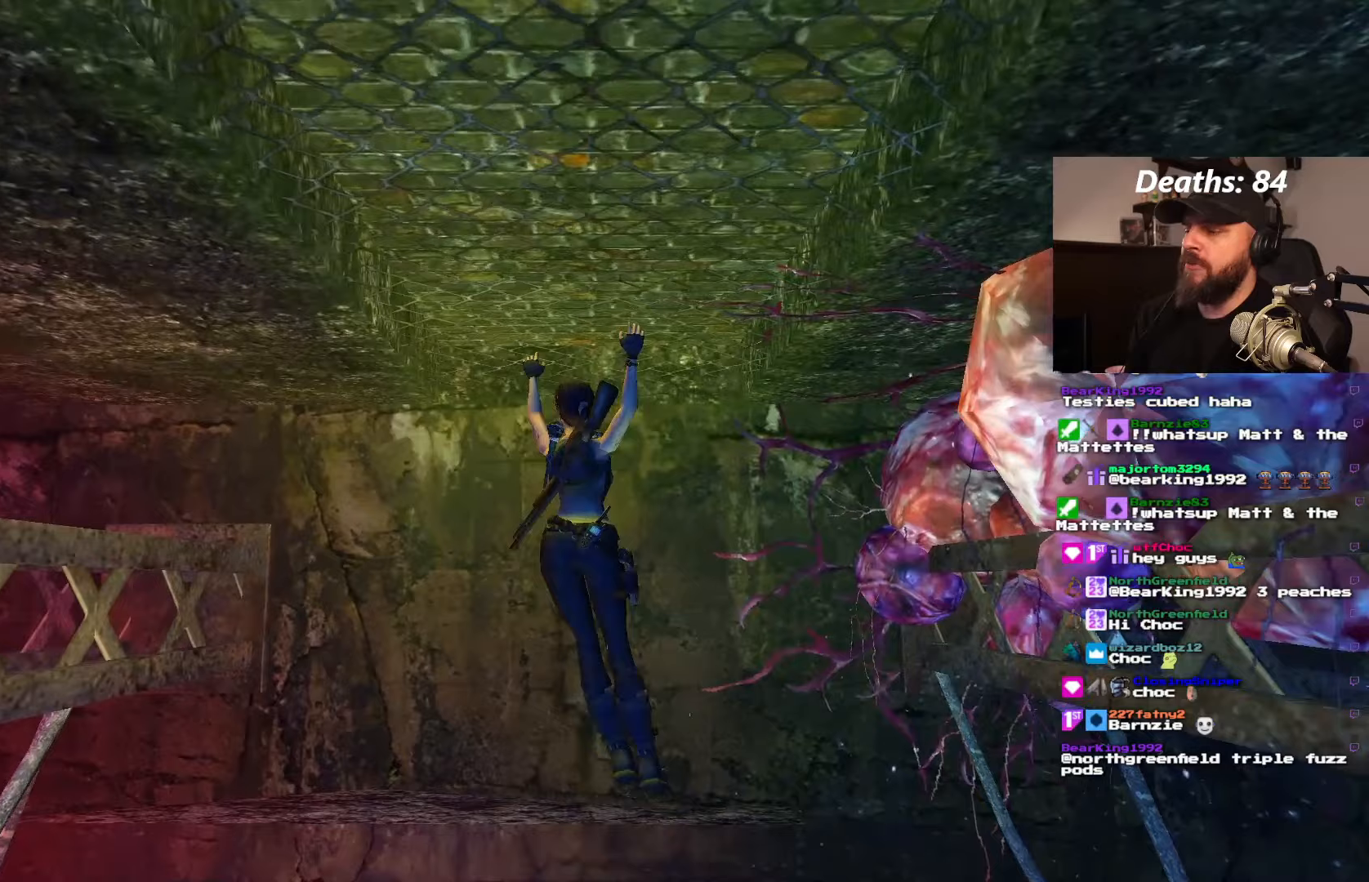
Gameplay with a controller (PlayStation layout); each line is a JSON object with the inputs held at the frame after it (dt_ms = milliseconds from this image to that frame). "events" lists button and stick changes between this image and that frame as [ms after this image, input, new state], when the widget could be followed in between. Not read: L3 R3.
{"dt_ms": 1000, "buttons": ["CROSS", "DPAD_UP"], "left_stick": "center", "right_stick": "center"}
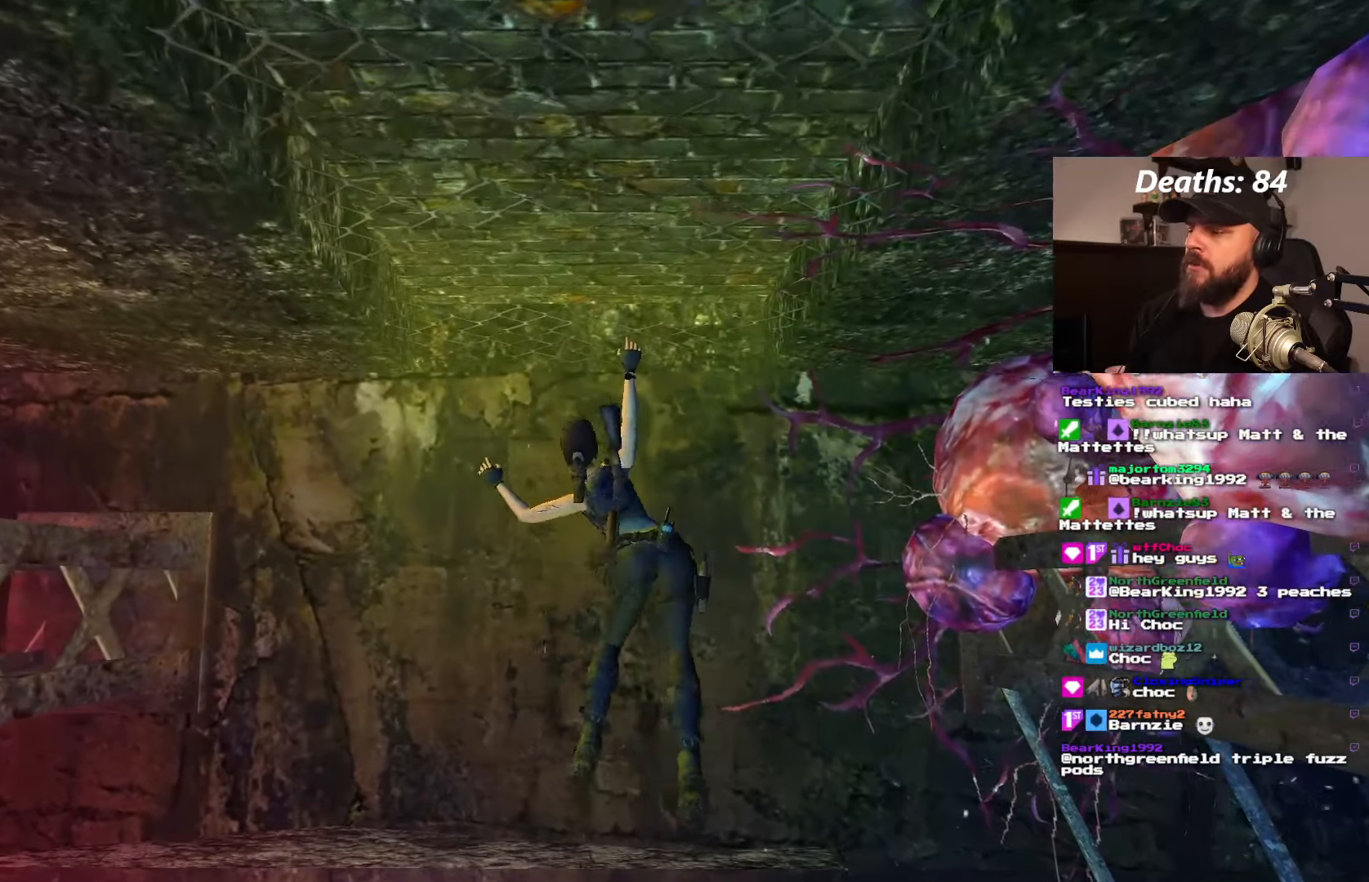
{"dt_ms": 500, "buttons": ["CROSS", "DPAD_UP", "DPAD_RIGHT"], "left_stick": "center", "right_stick": "center", "events": [[67, "DPAD_UP", "up"], [167, "DPAD_UP", "down"], [400, "DPAD_RIGHT", "down"]]}
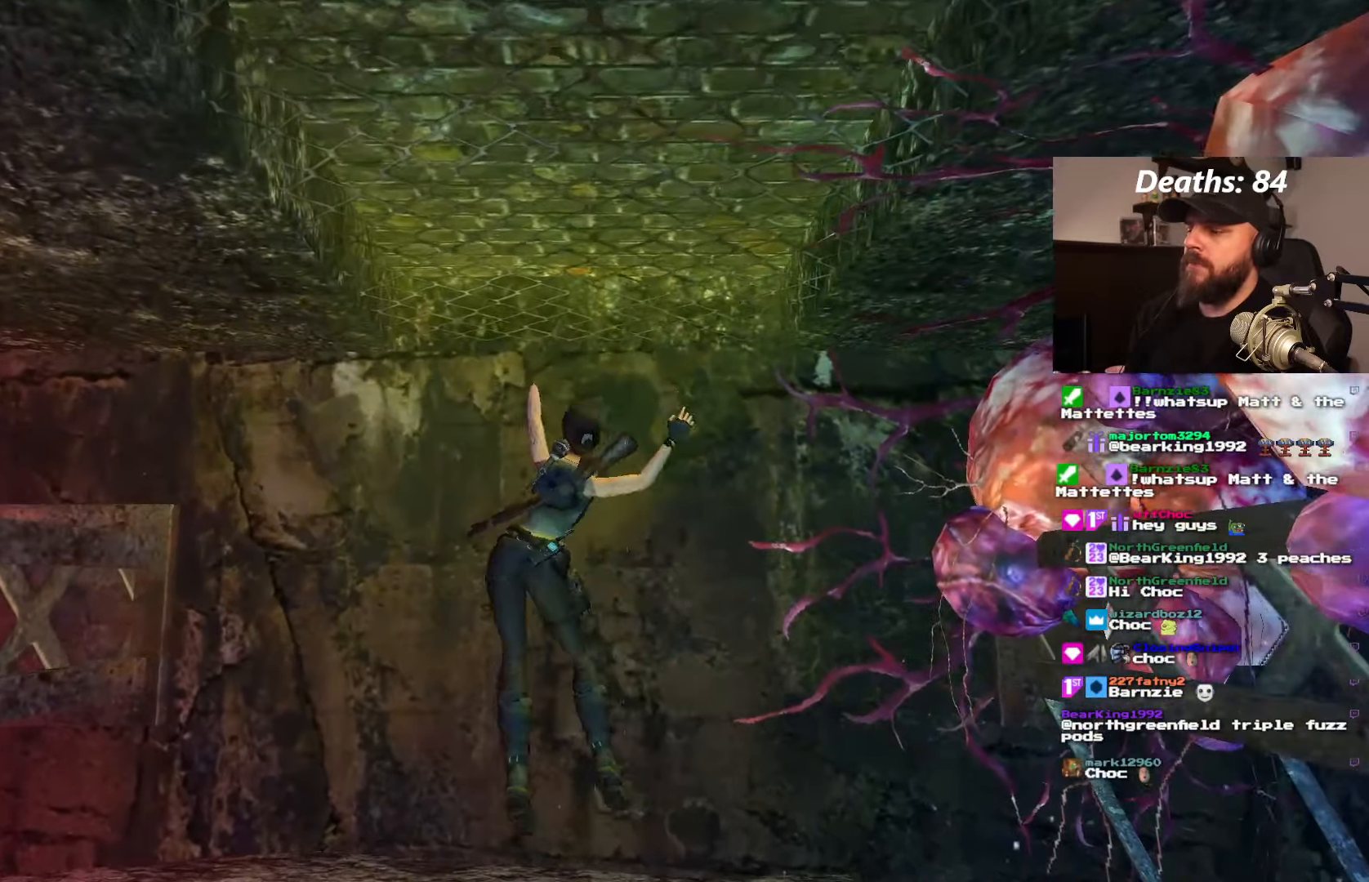
{"dt_ms": 500, "buttons": ["CROSS"], "left_stick": "center", "right_stick": "center", "events": [[67, "DPAD_RIGHT", "up"], [450, "DPAD_UP", "up"]]}
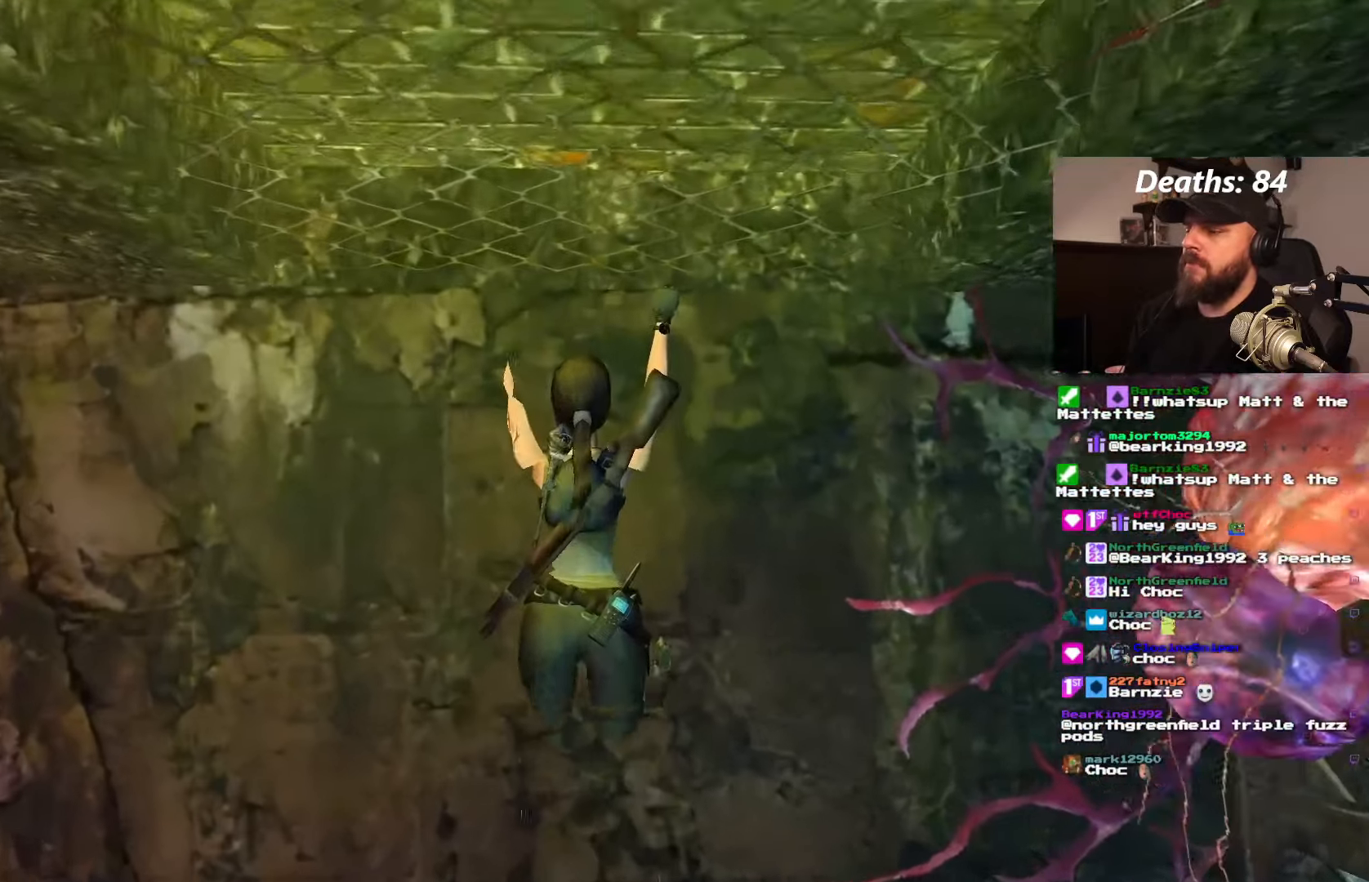
{"dt_ms": 500, "buttons": ["CROSS"], "left_stick": "center", "right_stick": "center", "events": []}
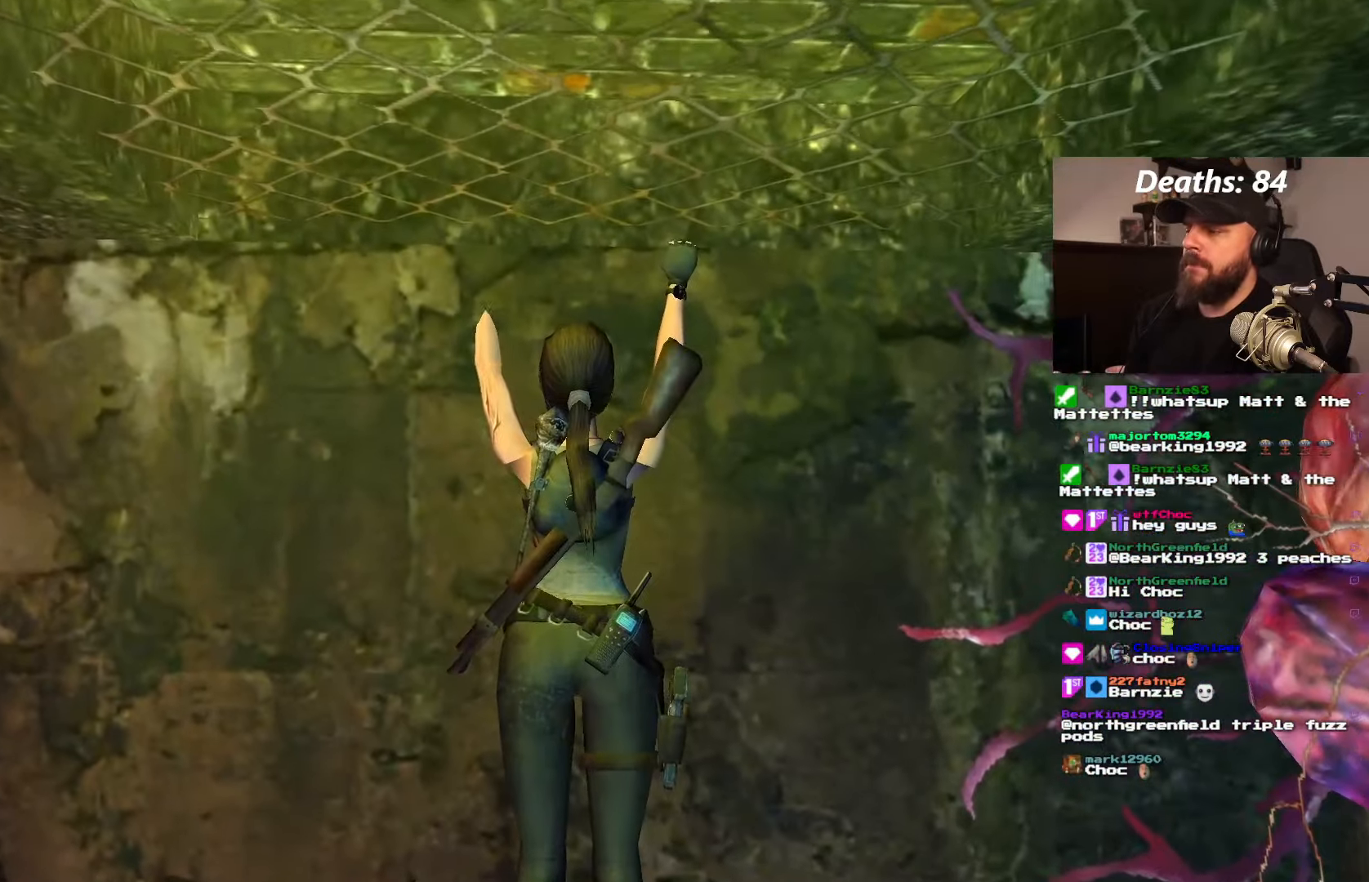
{"dt_ms": 500, "buttons": ["CROSS", "L1"], "left_stick": "center", "right_stick": "center", "events": [[300, "L1", "down"]]}
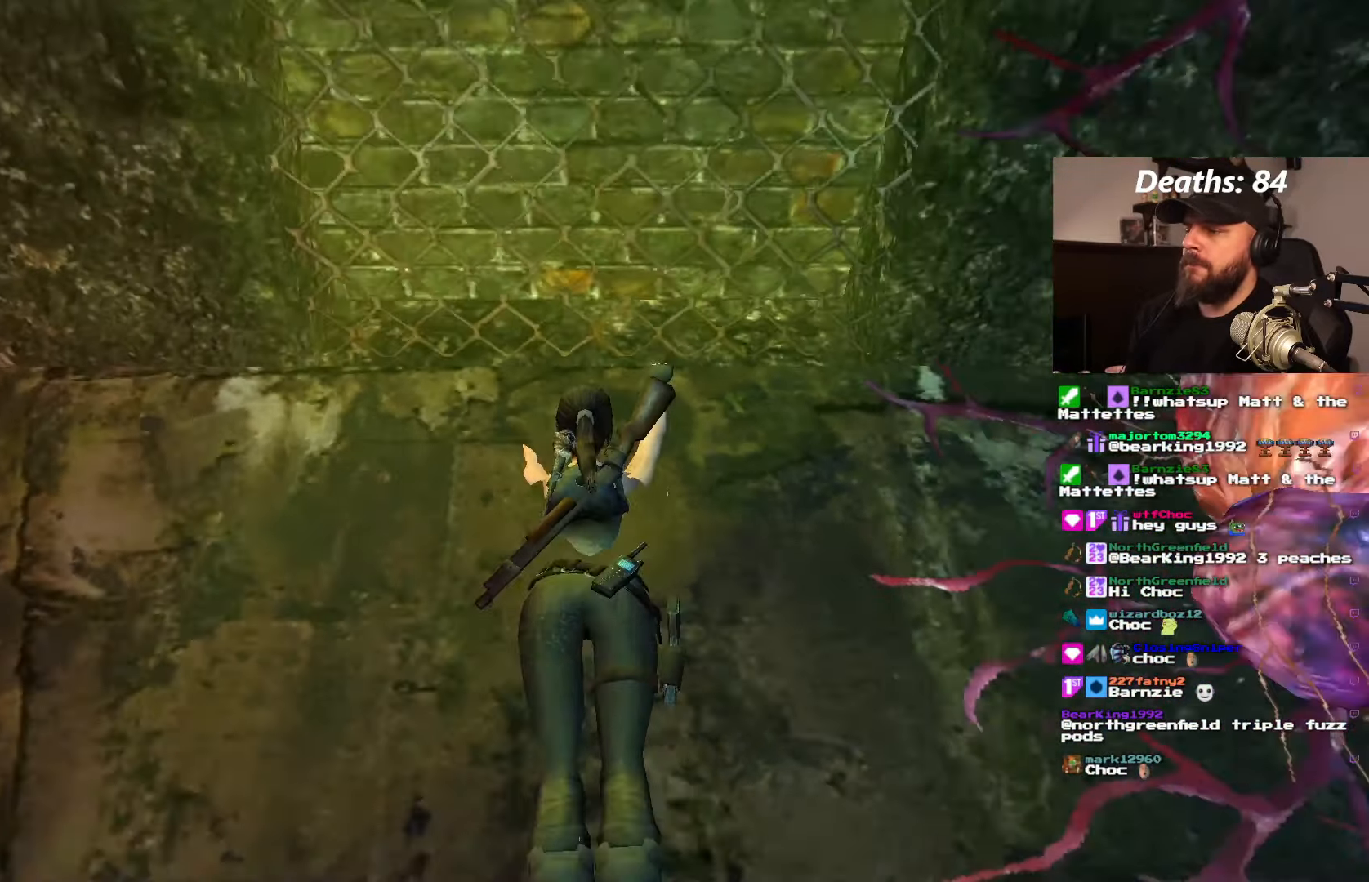
{"dt_ms": 500, "buttons": ["CROSS"], "left_stick": "center", "right_stick": "center", "events": [[17, "L1", "up"]]}
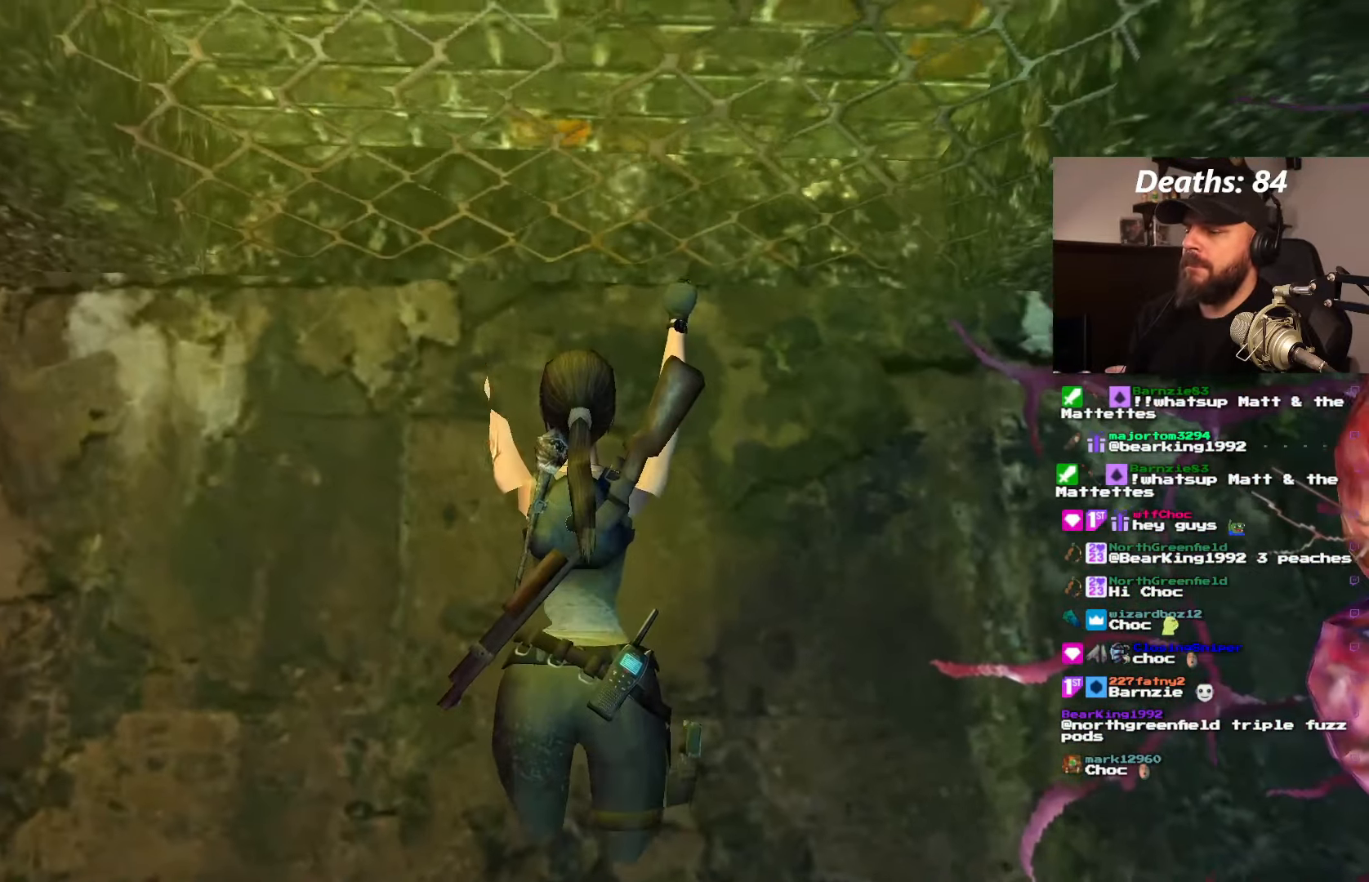
{"dt_ms": 500, "buttons": ["CROSS"], "left_stick": "center", "right_stick": "center", "events": []}
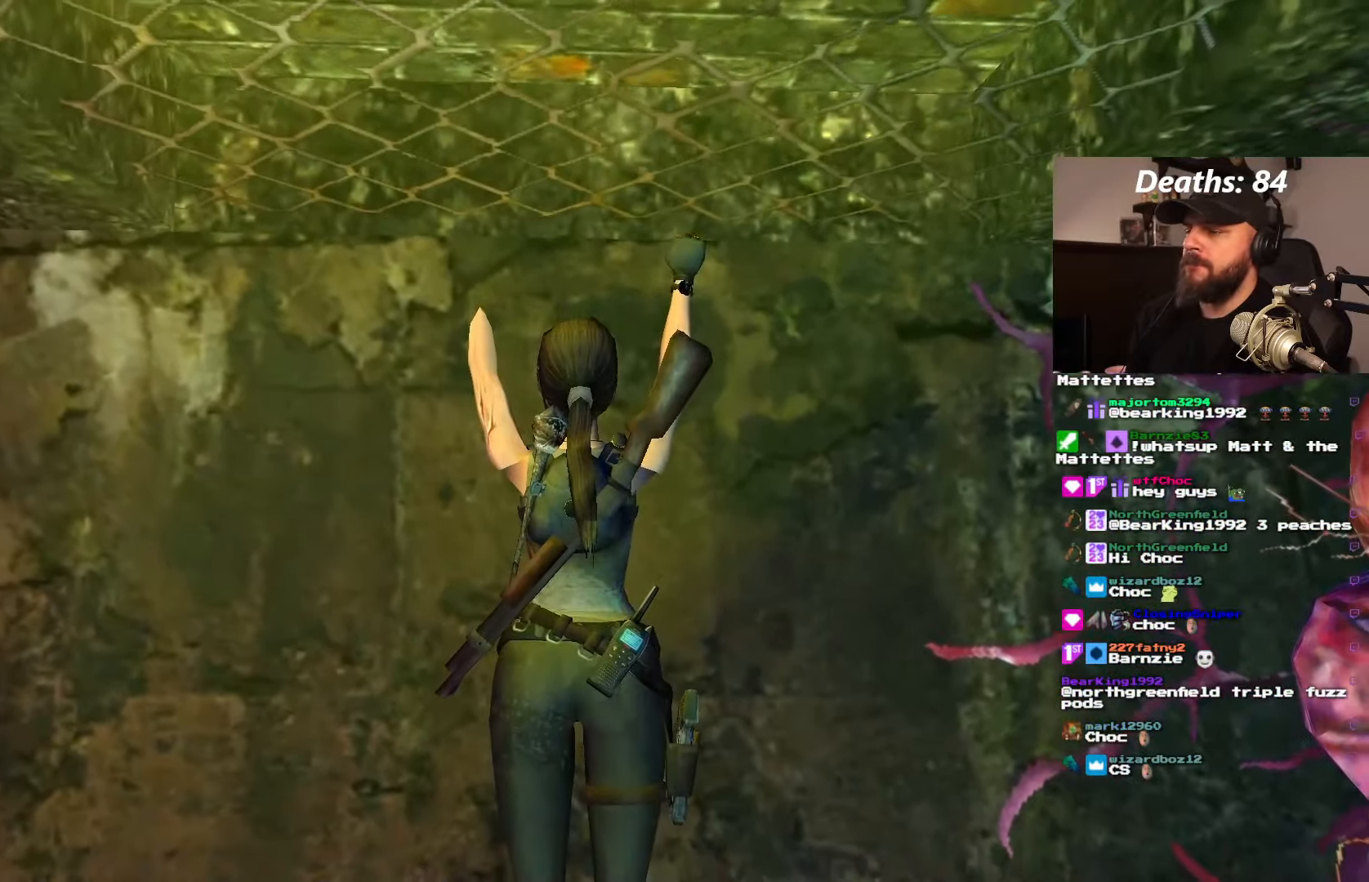
{"dt_ms": 500, "buttons": ["CROSS"], "left_stick": "center", "right_stick": "center", "events": []}
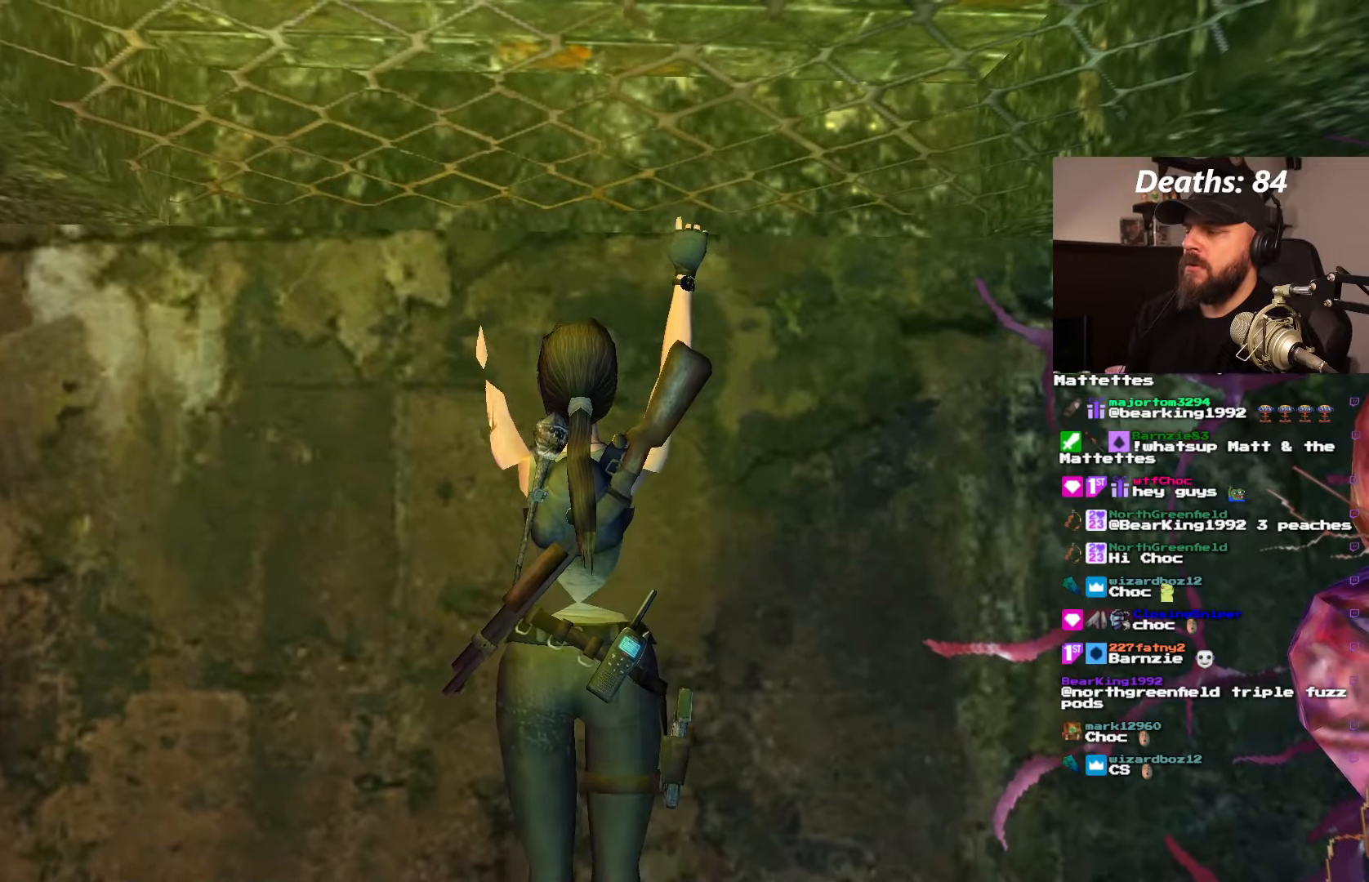
{"dt_ms": 500, "buttons": ["CROSS"], "left_stick": "center", "right_stick": "center", "events": []}
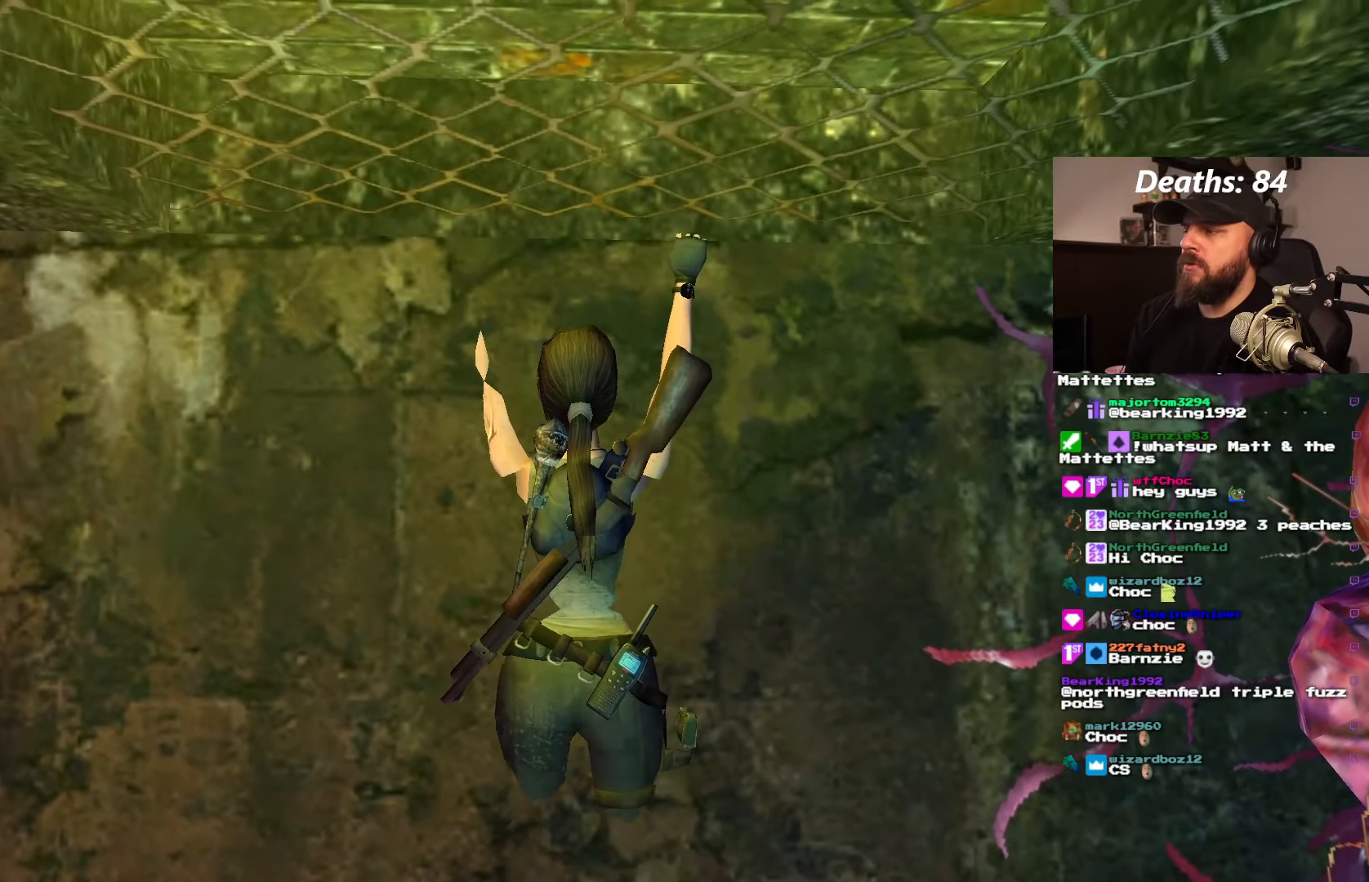
{"dt_ms": 500, "buttons": ["CROSS", "L1", "DPAD_RIGHT"], "left_stick": "center", "right_stick": "center", "events": [[50, "L1", "down"], [234, "DPAD_RIGHT", "down"]]}
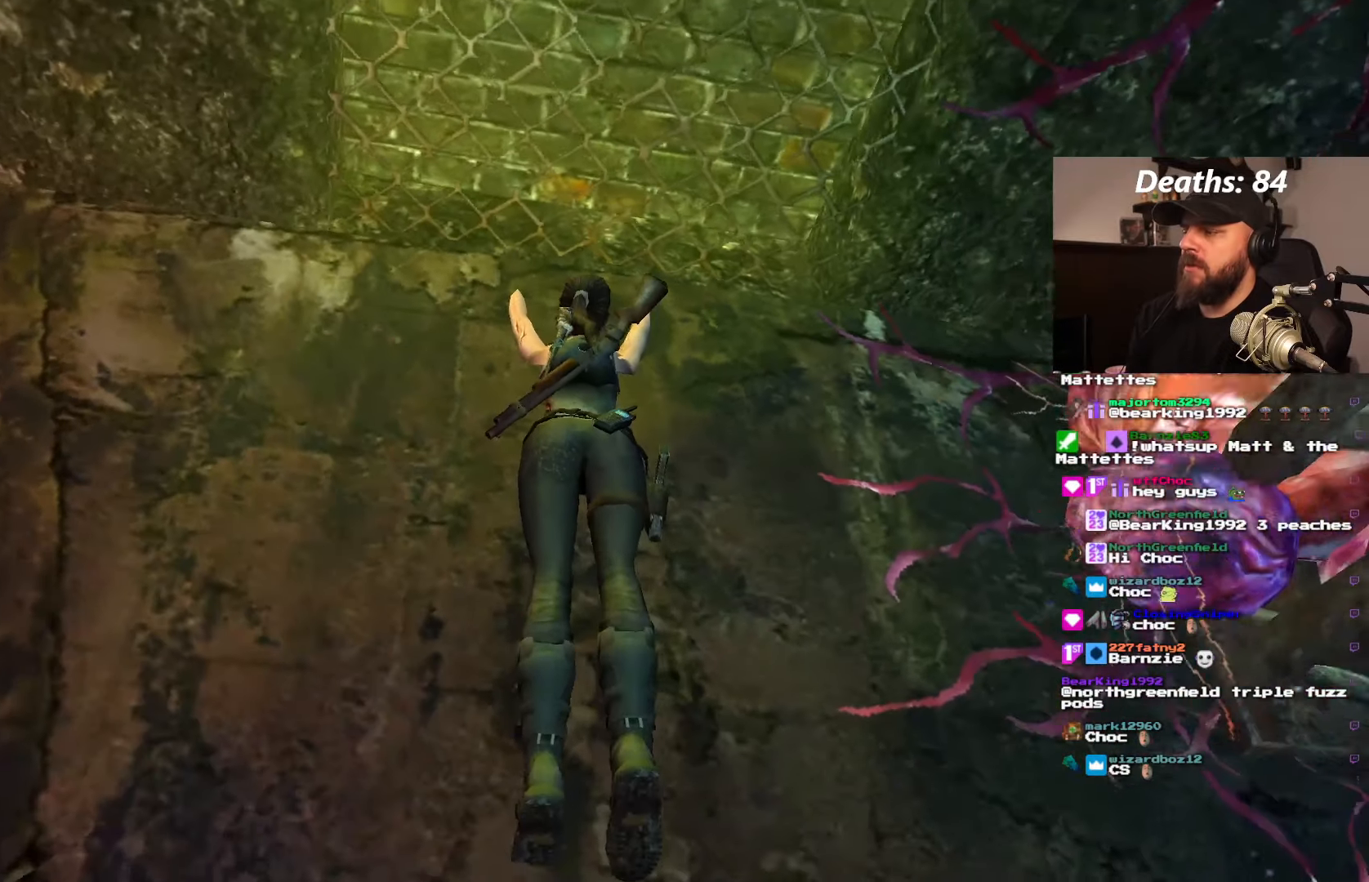
{"dt_ms": 500, "buttons": ["CROSS", "L1", "DPAD_UP"], "left_stick": "center", "right_stick": "center", "events": [[184, "DPAD_UP", "down"], [450, "DPAD_RIGHT", "up"]]}
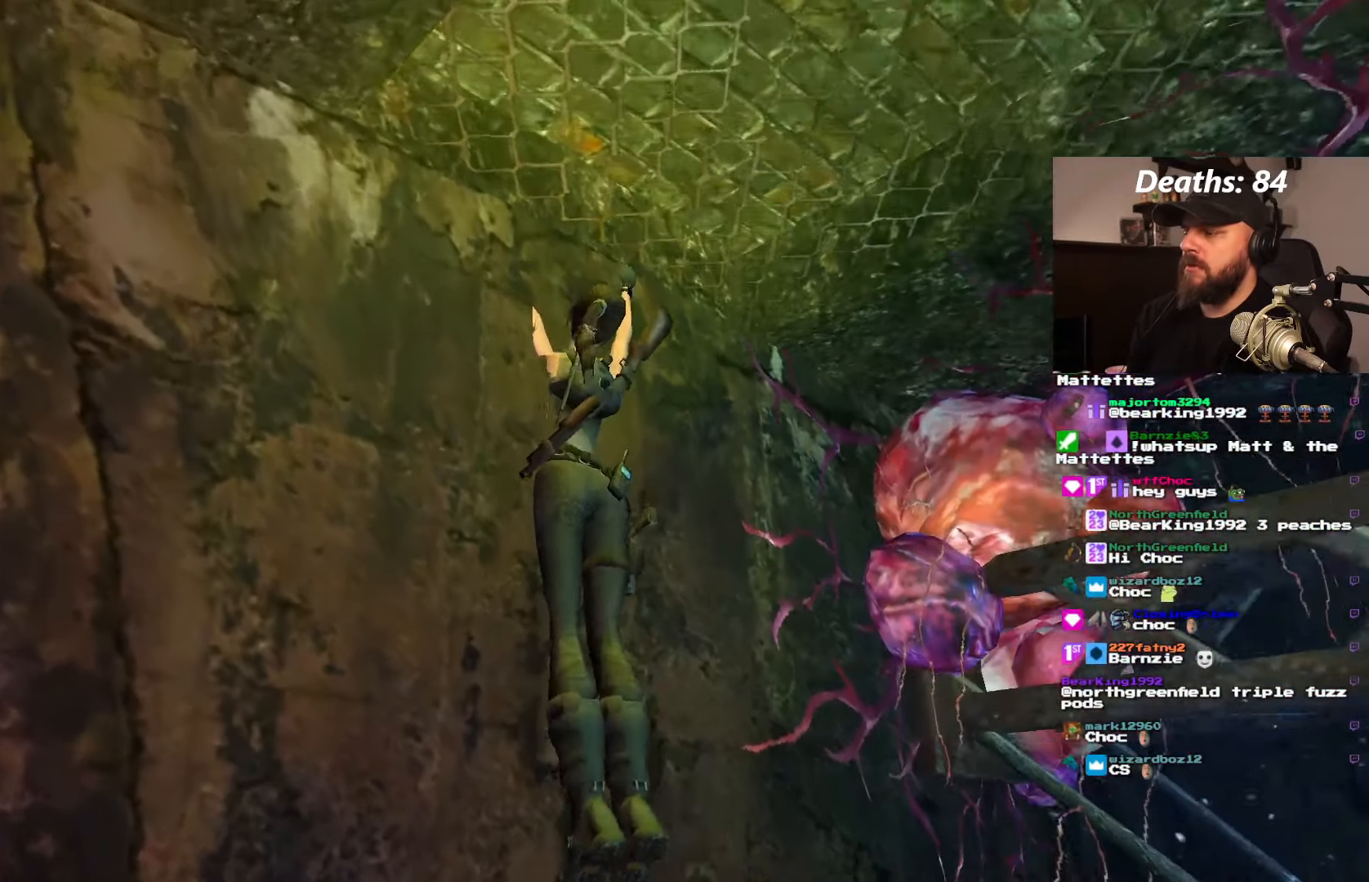
{"dt_ms": 500, "buttons": ["CROSS", "L1", "DPAD_UP", "DPAD_LEFT"], "left_stick": "center", "right_stick": "center", "events": [[200, "DPAD_LEFT", "down"]]}
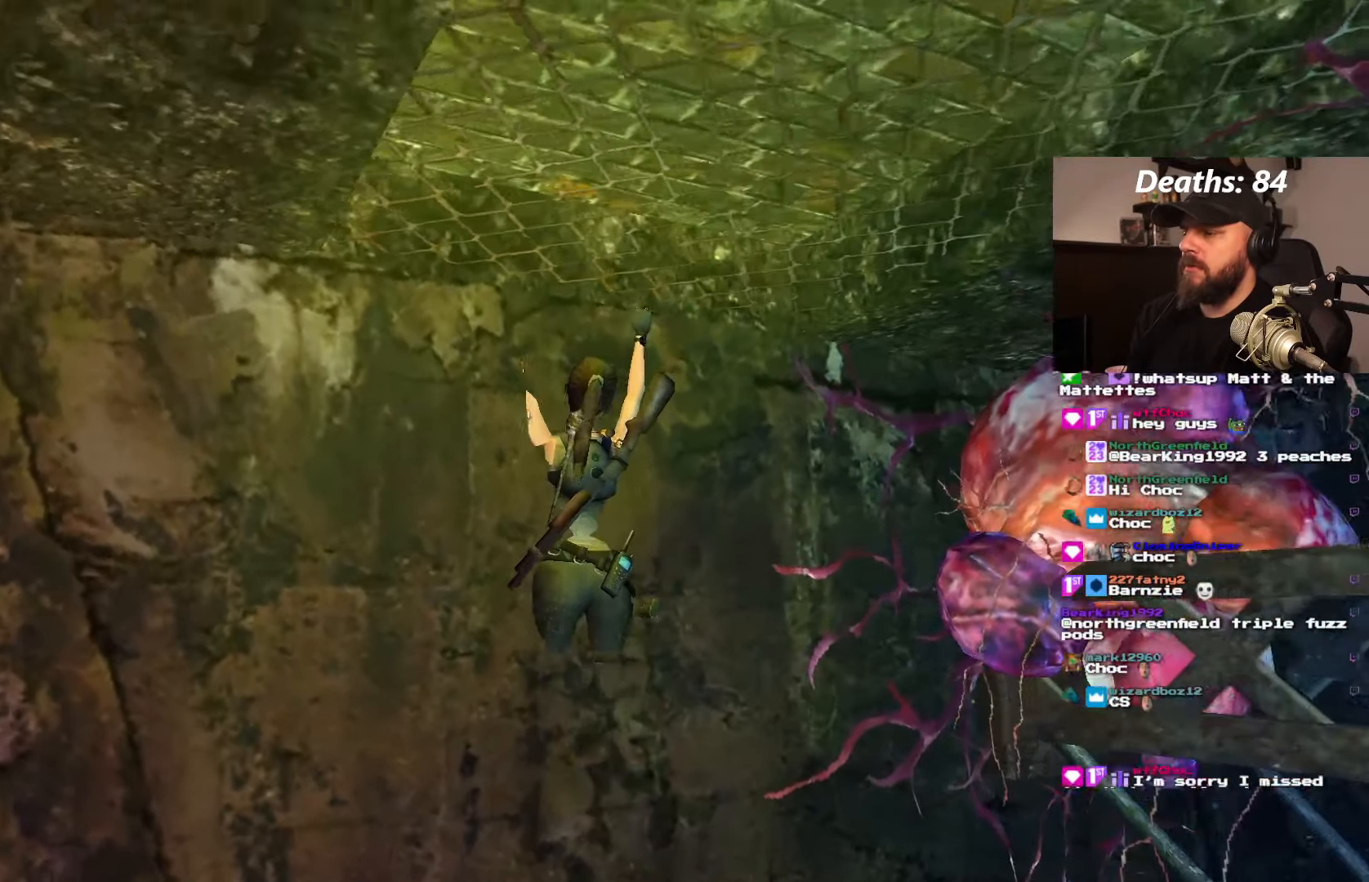
{"dt_ms": 500, "buttons": ["CROSS"], "left_stick": "center", "right_stick": "center", "events": [[367, "DPAD_LEFT", "up"], [367, "DPAD_UP", "up"], [400, "L1", "up"]]}
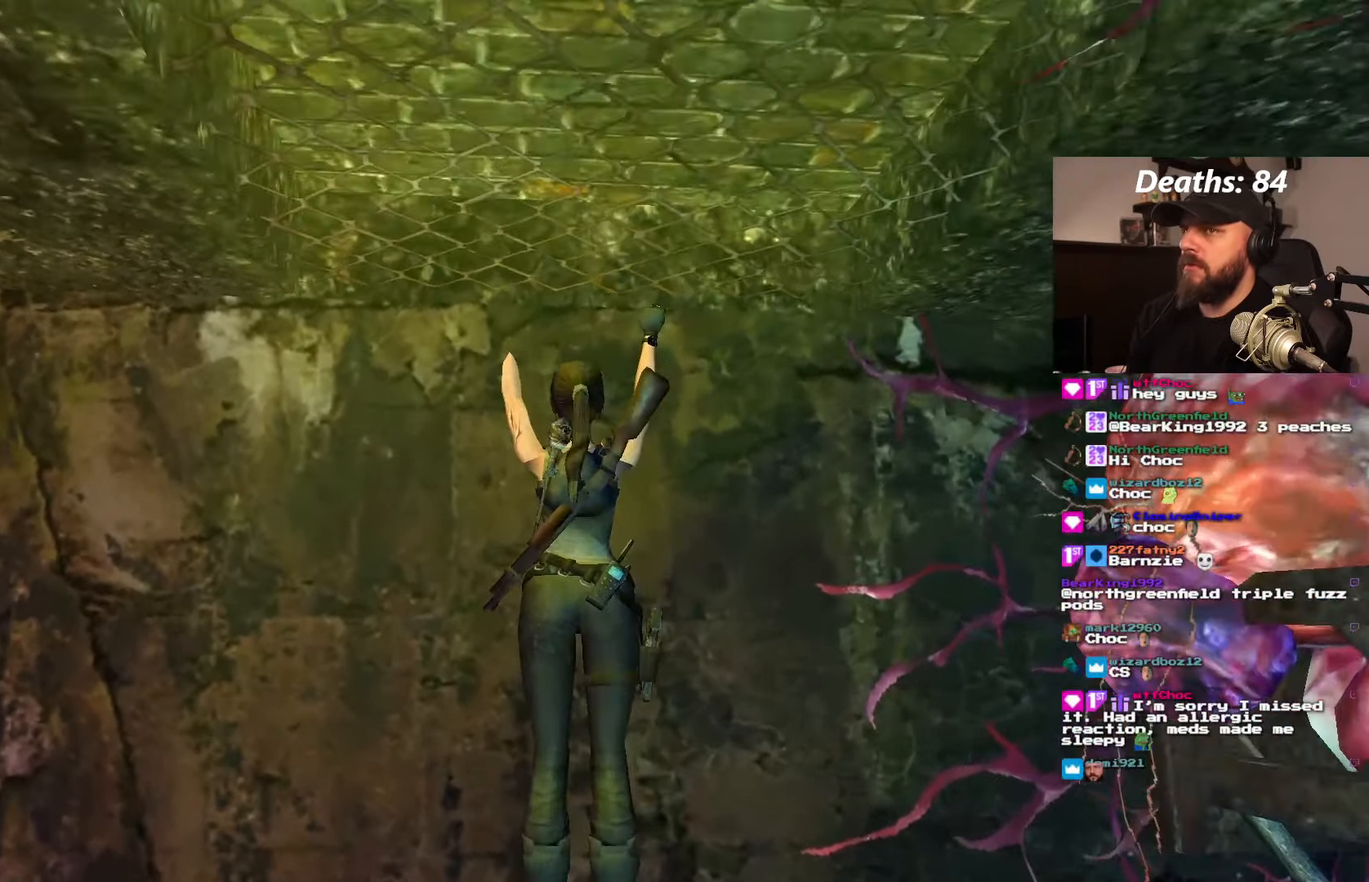
{"dt_ms": 500, "buttons": [], "left_stick": "center", "right_stick": "center", "events": [[234, "CROSS", "up"]]}
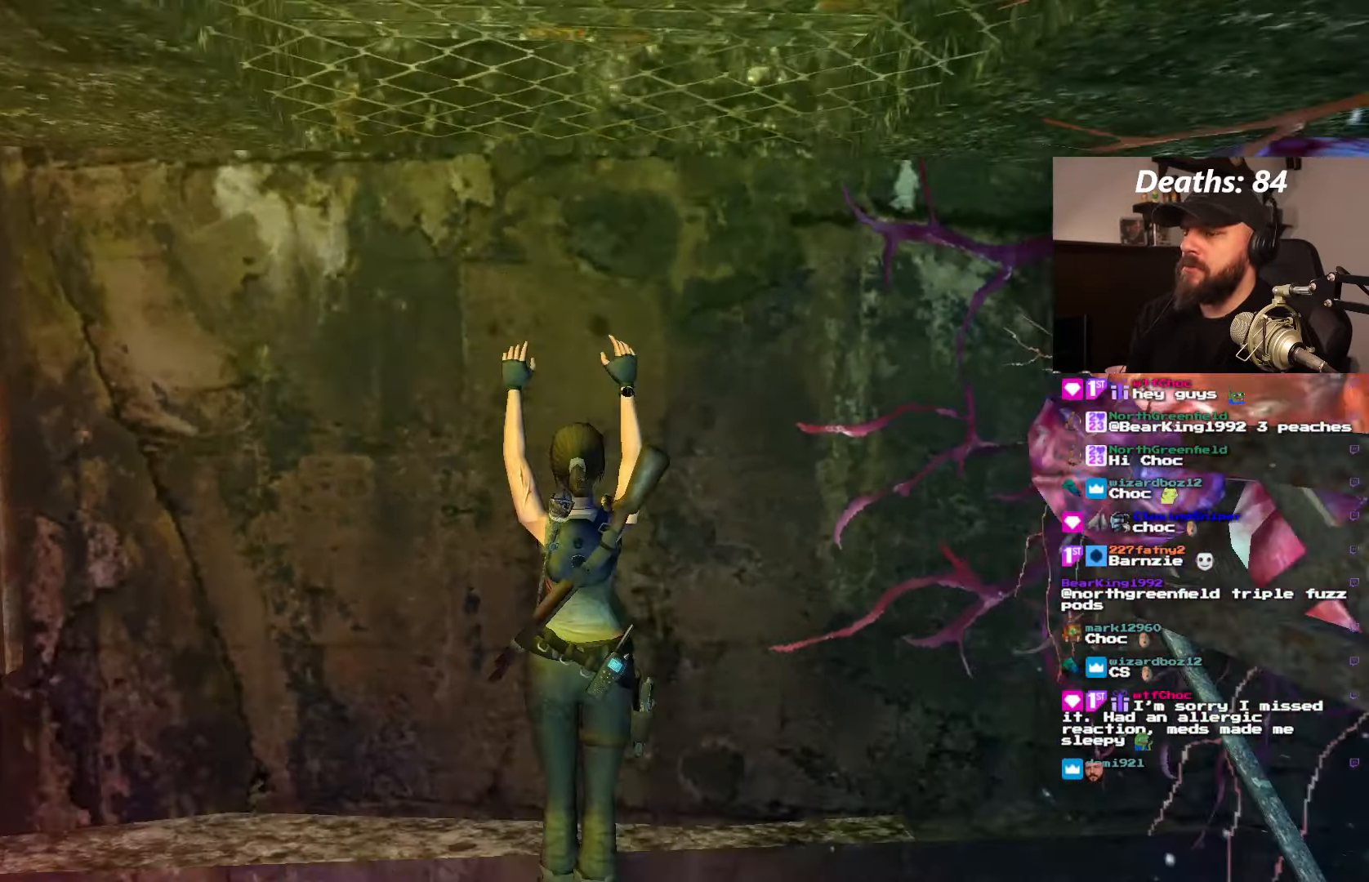
{"dt_ms": 500, "buttons": [], "left_stick": "center", "right_stick": "center", "events": []}
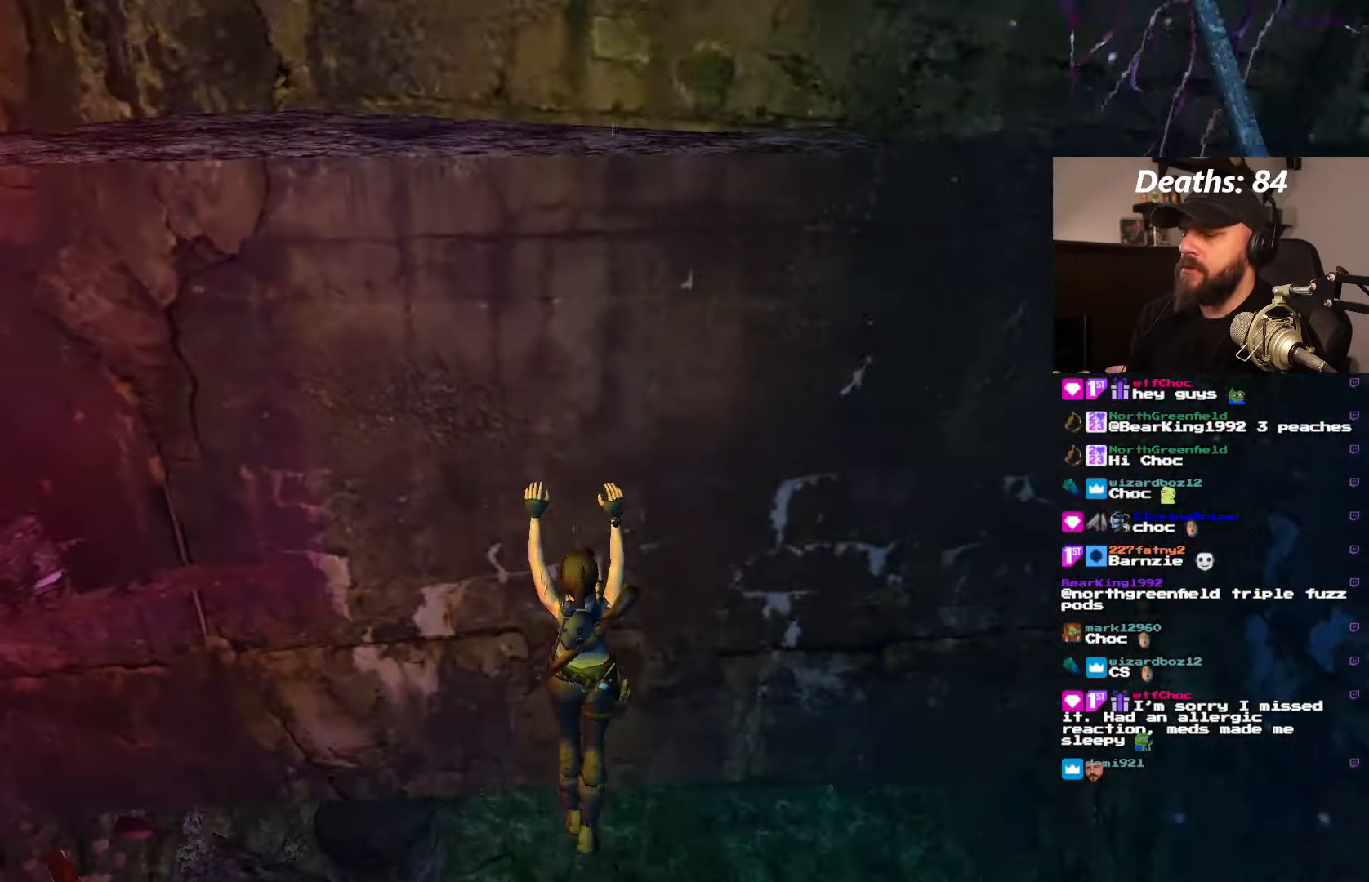
{"dt_ms": 500, "buttons": [], "left_stick": "center", "right_stick": "center", "events": []}
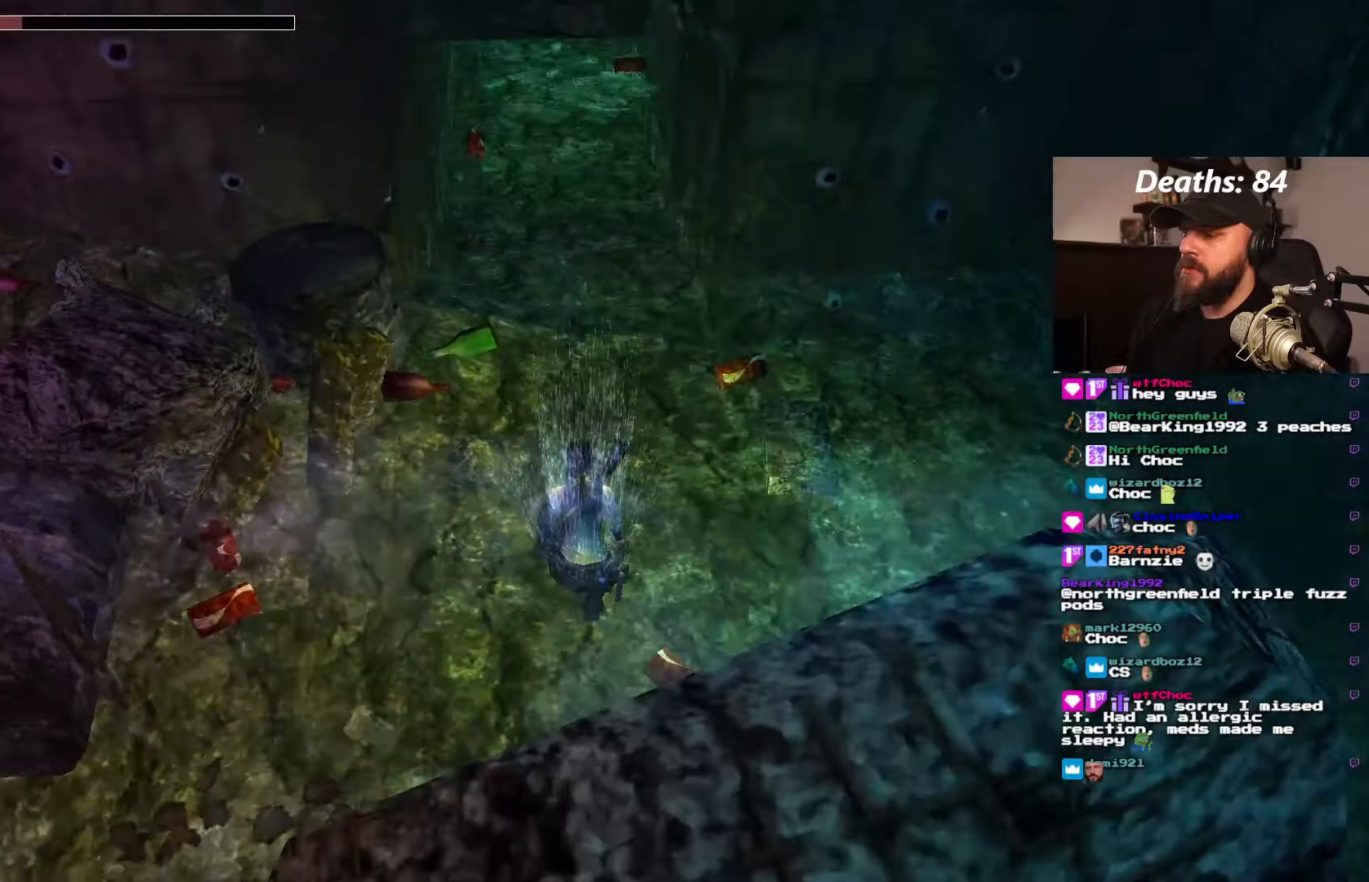
{"dt_ms": 500, "buttons": [], "left_stick": "center", "right_stick": "center", "events": []}
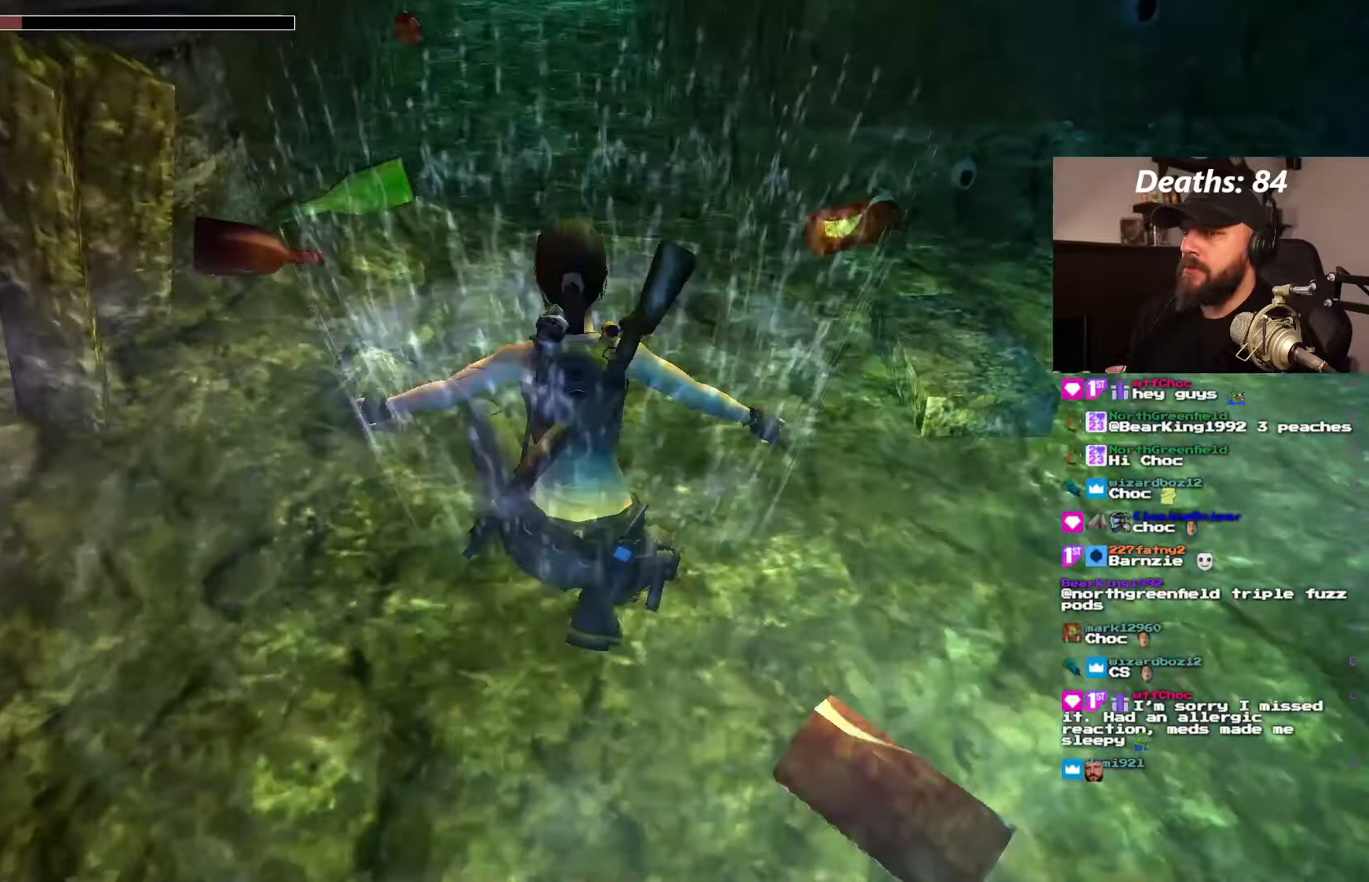
{"dt_ms": 500, "buttons": [], "left_stick": "center", "right_stick": "center", "events": []}
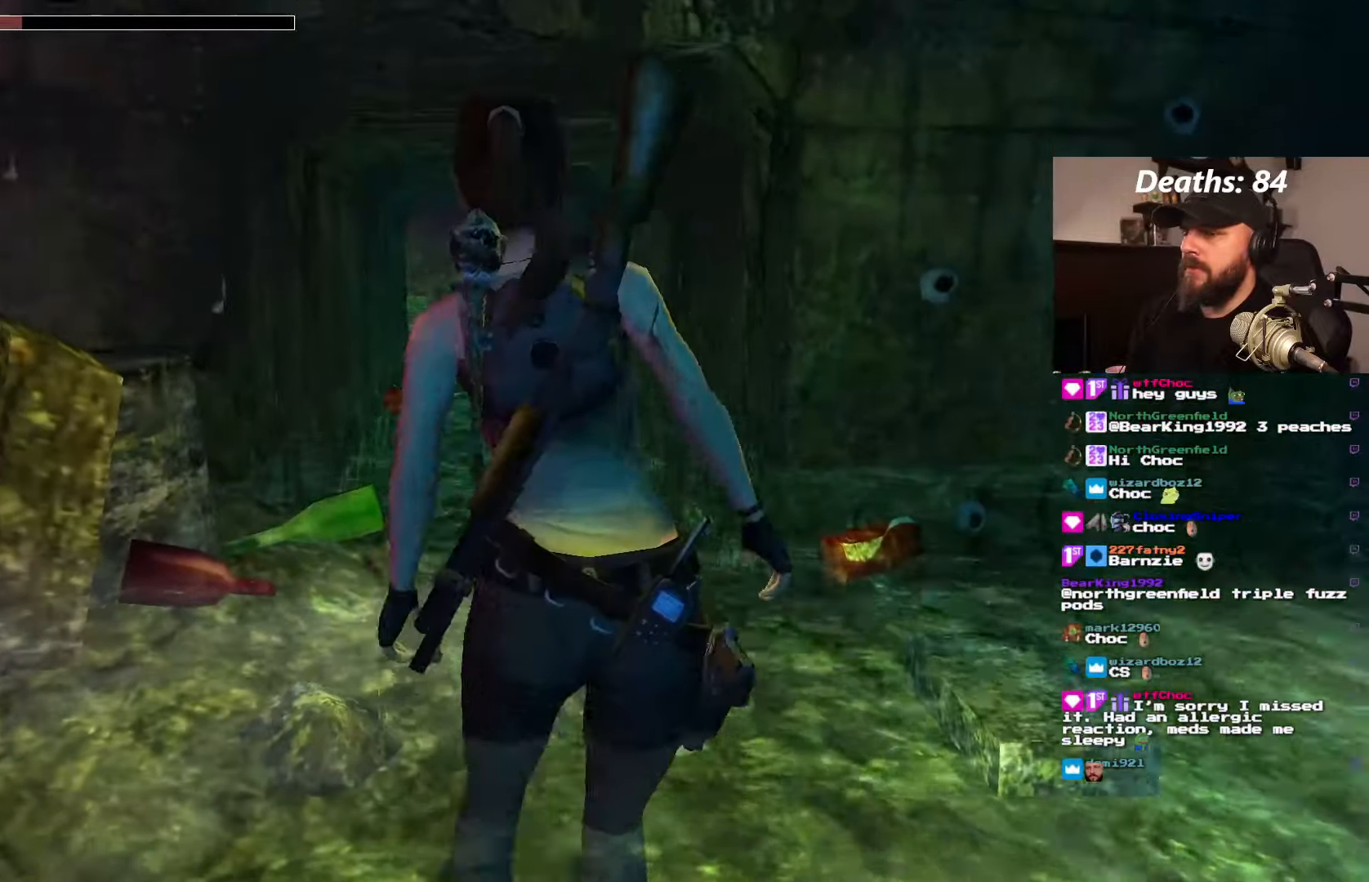
{"dt_ms": 500, "buttons": ["DPAD_LEFT"], "left_stick": "center", "right_stick": "center", "events": [[66, "DPAD_LEFT", "down"], [366, "DPAD_LEFT", "up"], [500, "DPAD_LEFT", "down"]]}
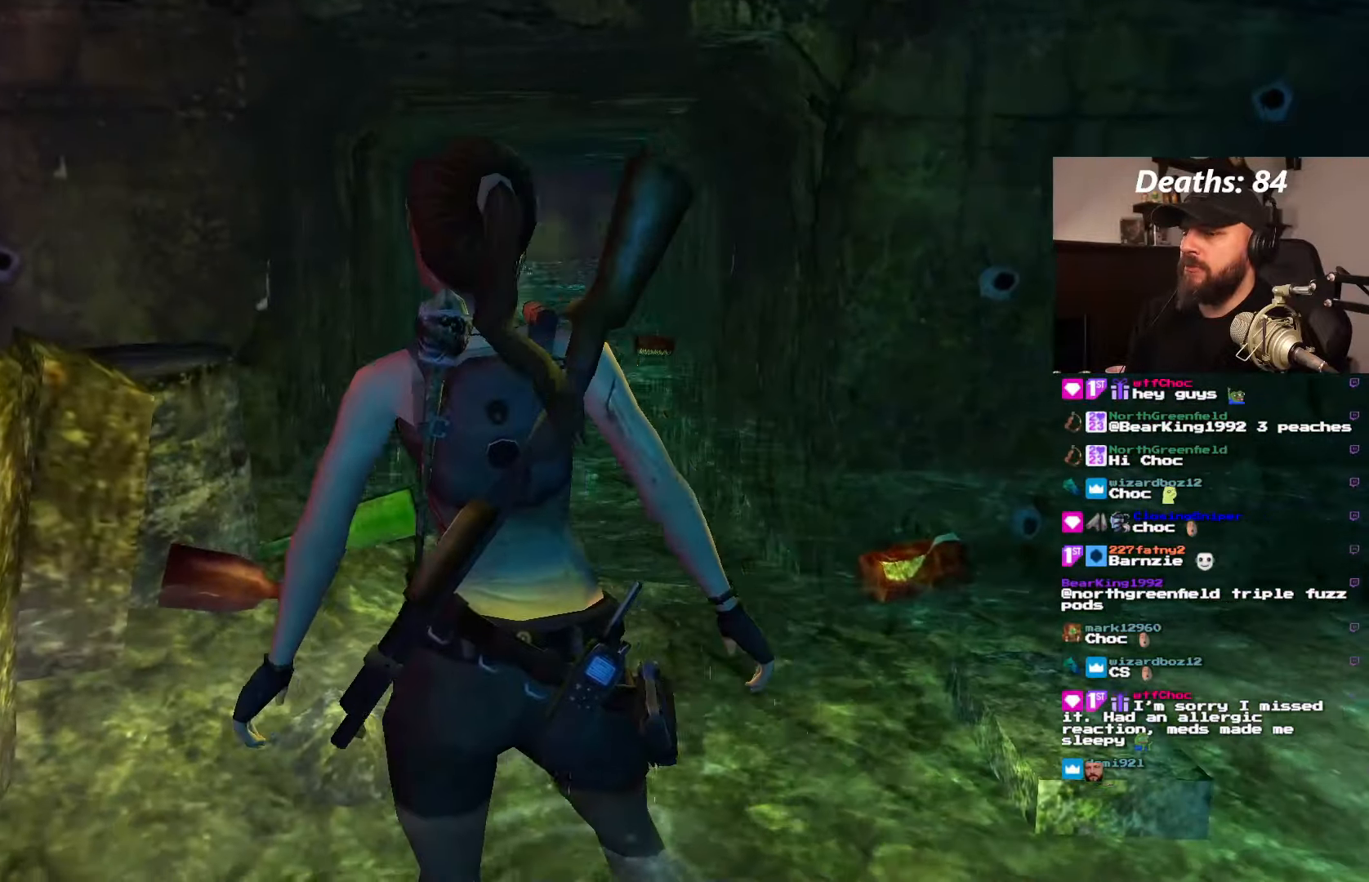
{"dt_ms": 500, "buttons": ["DPAD_LEFT"], "left_stick": "center", "right_stick": "center", "events": []}
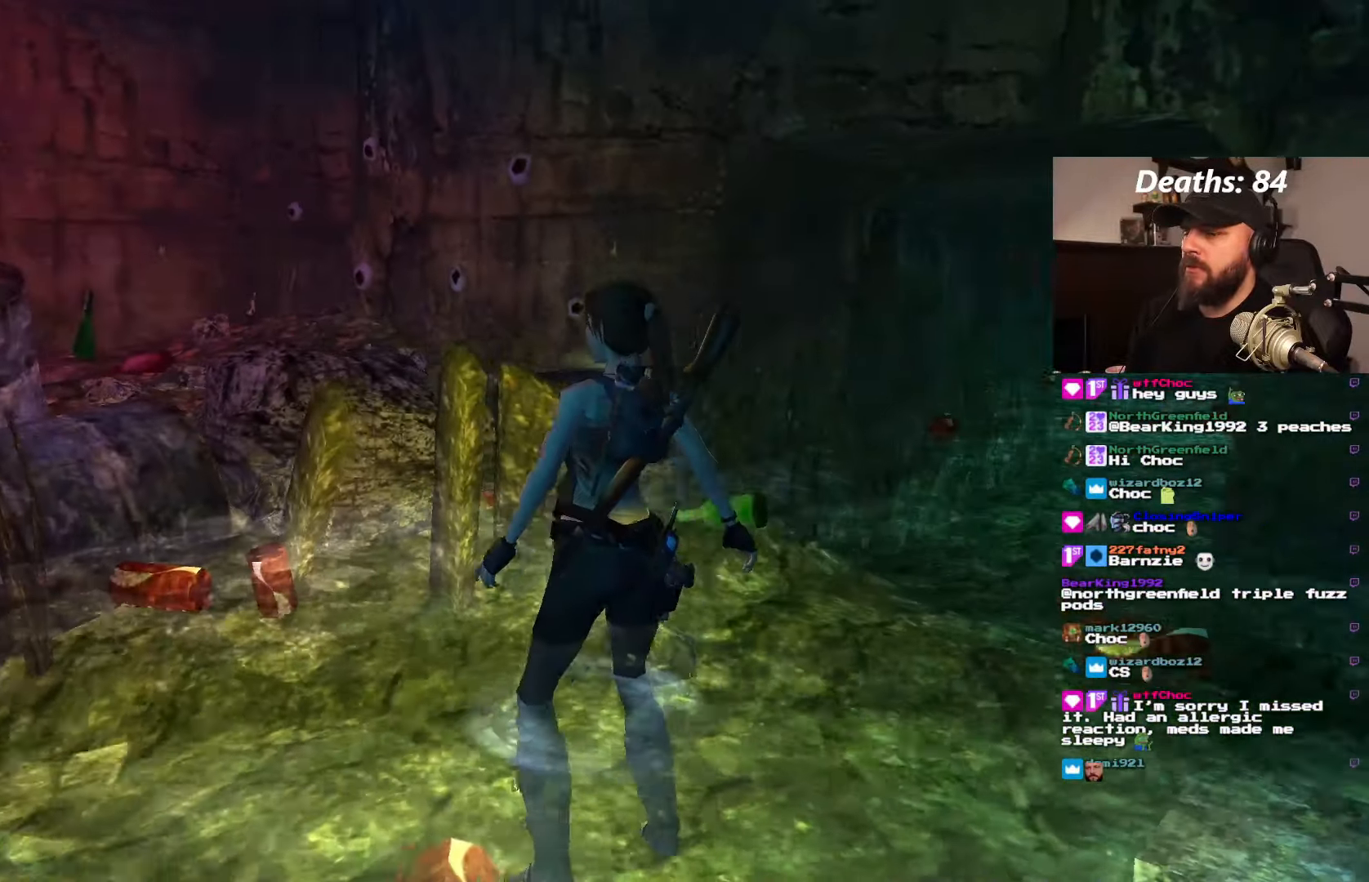
{"dt_ms": 500, "buttons": ["DPAD_UP"], "left_stick": "center", "right_stick": "center", "events": [[183, "DPAD_LEFT", "up"], [500, "DPAD_UP", "down"]]}
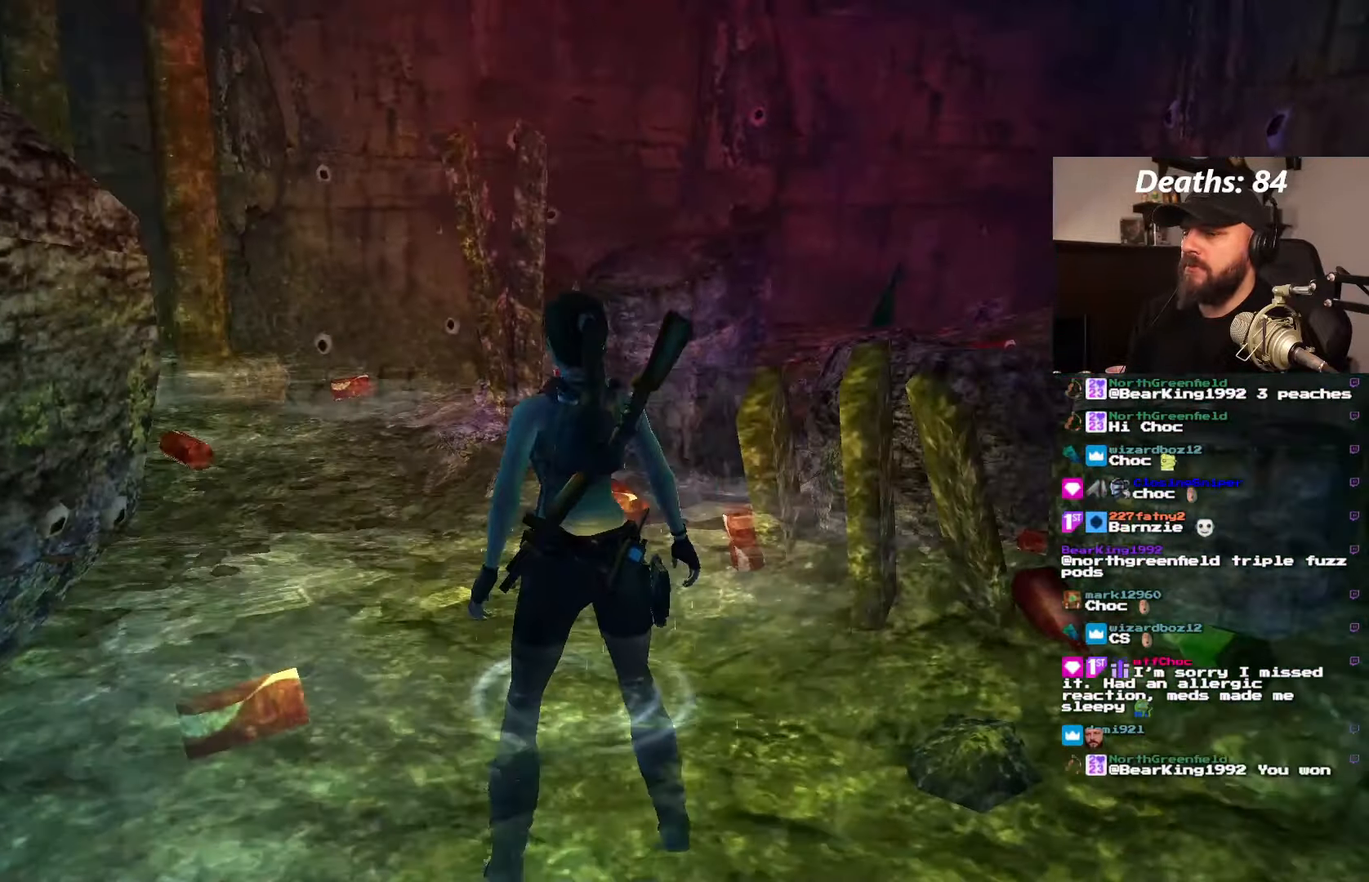
{"dt_ms": 500, "buttons": ["DPAD_UP"], "left_stick": "center", "right_stick": "center", "events": [[100, "DPAD_LEFT", "down"], [400, "DPAD_LEFT", "up"]]}
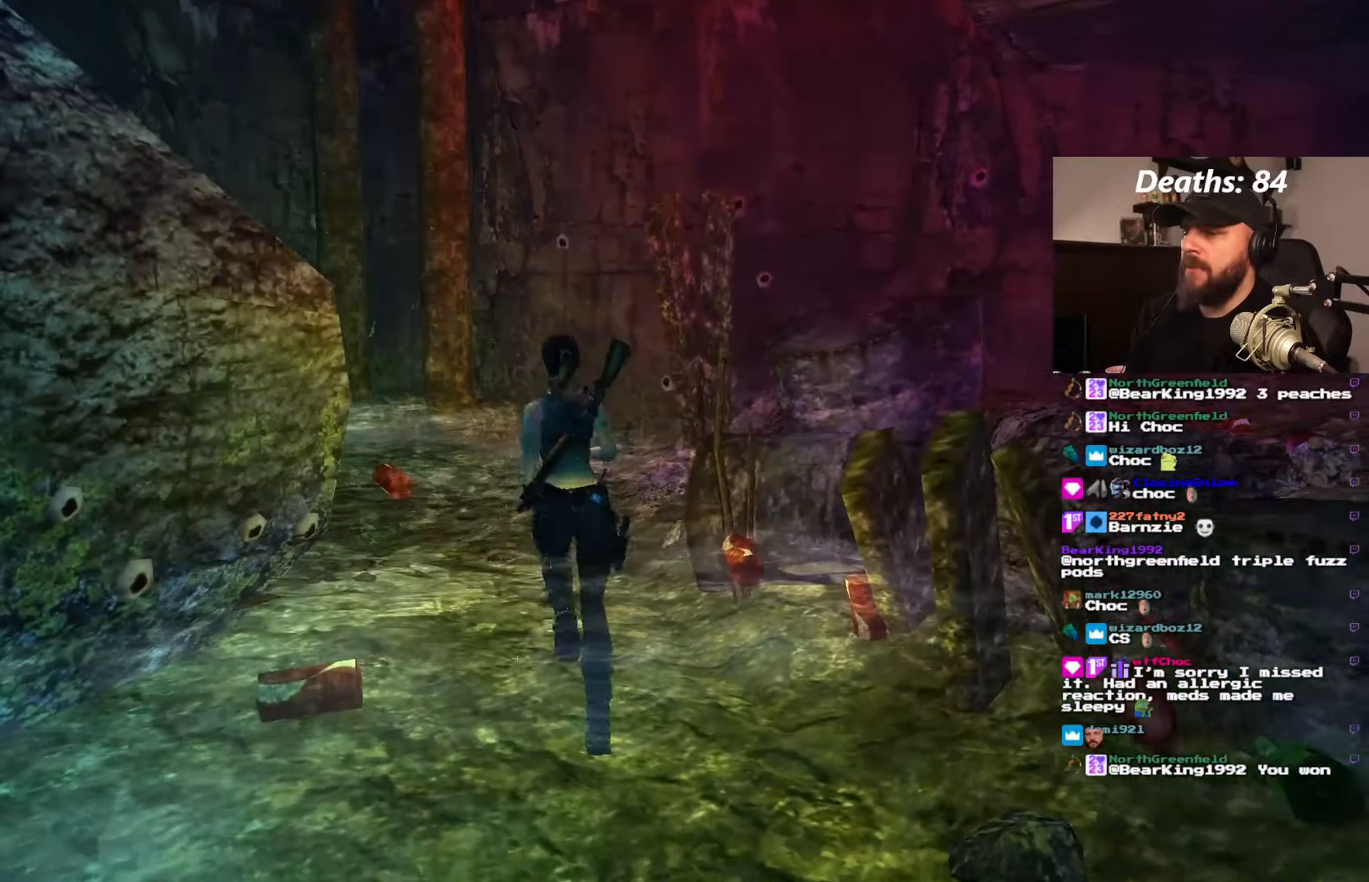
{"dt_ms": 500, "buttons": ["DPAD_UP", "DPAD_LEFT"], "left_stick": "center", "right_stick": "center", "events": [[283, "DPAD_LEFT", "down"], [400, "DPAD_UP", "up"], [466, "DPAD_UP", "down"]]}
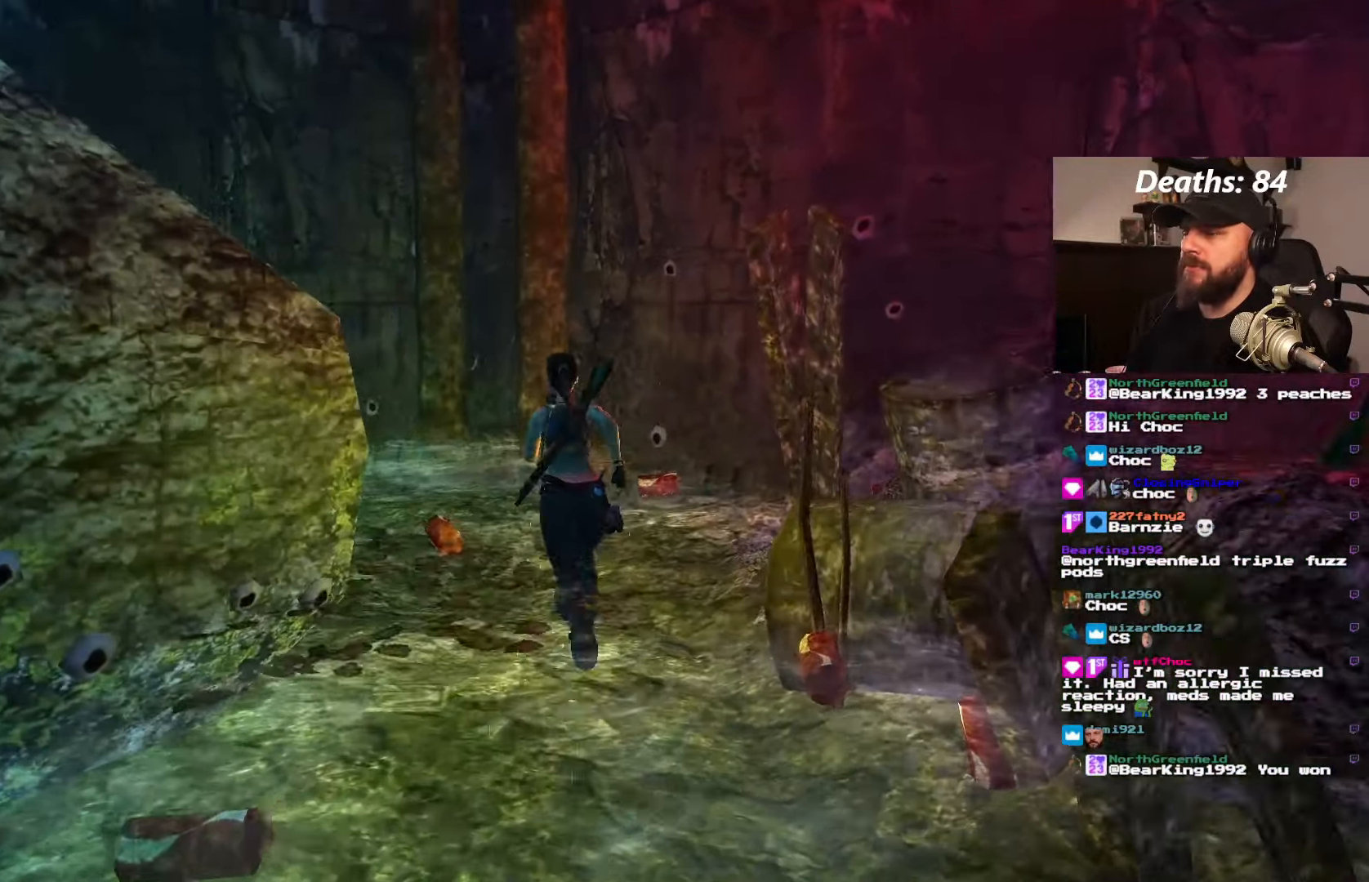
{"dt_ms": 500, "buttons": ["DPAD_LEFT"], "left_stick": "center", "right_stick": "center", "events": [[250, "DPAD_UP", "up"]]}
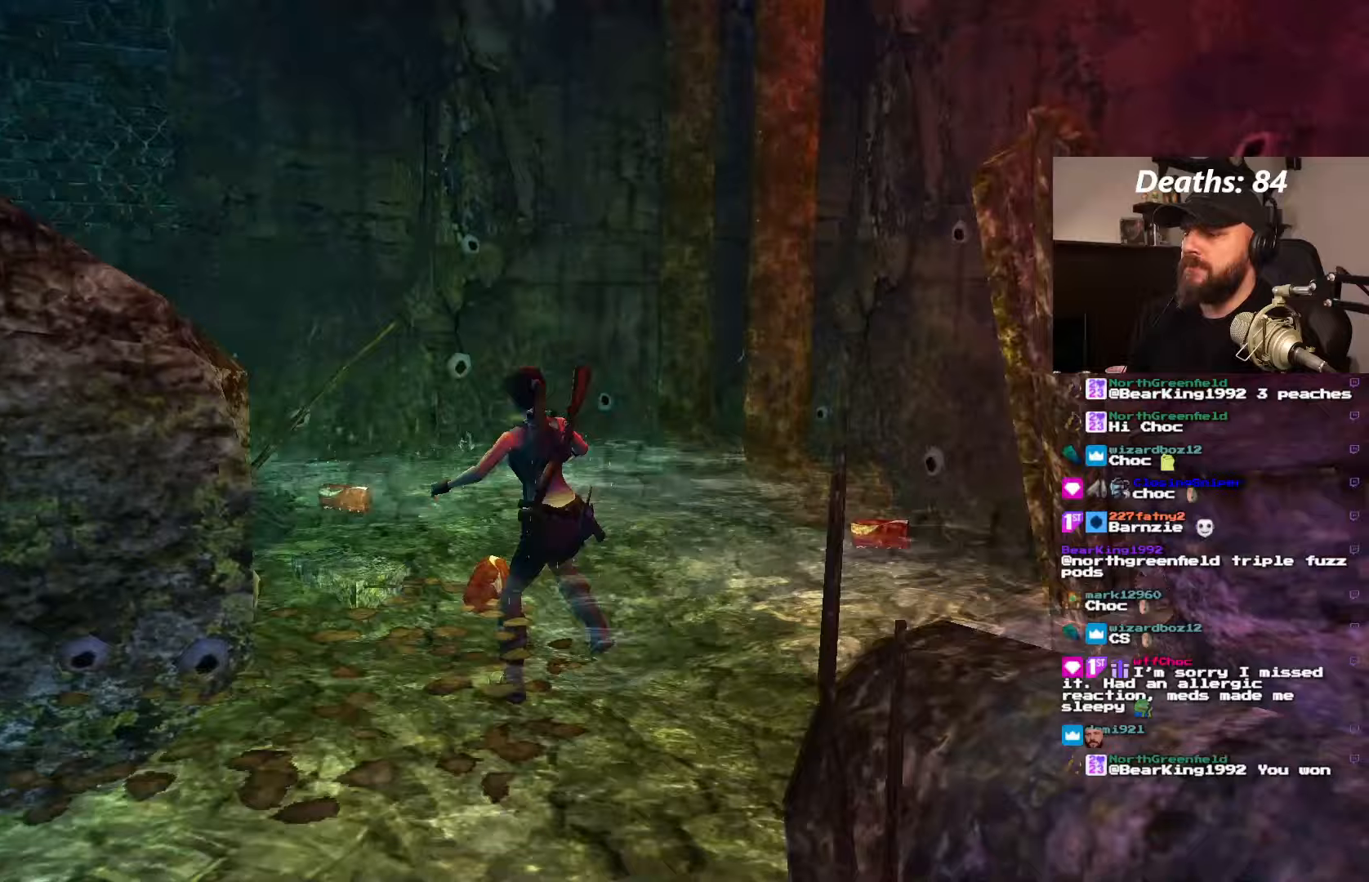
{"dt_ms": 500, "buttons": [], "left_stick": "center", "right_stick": "center", "events": [[67, "DPAD_LEFT", "up"]]}
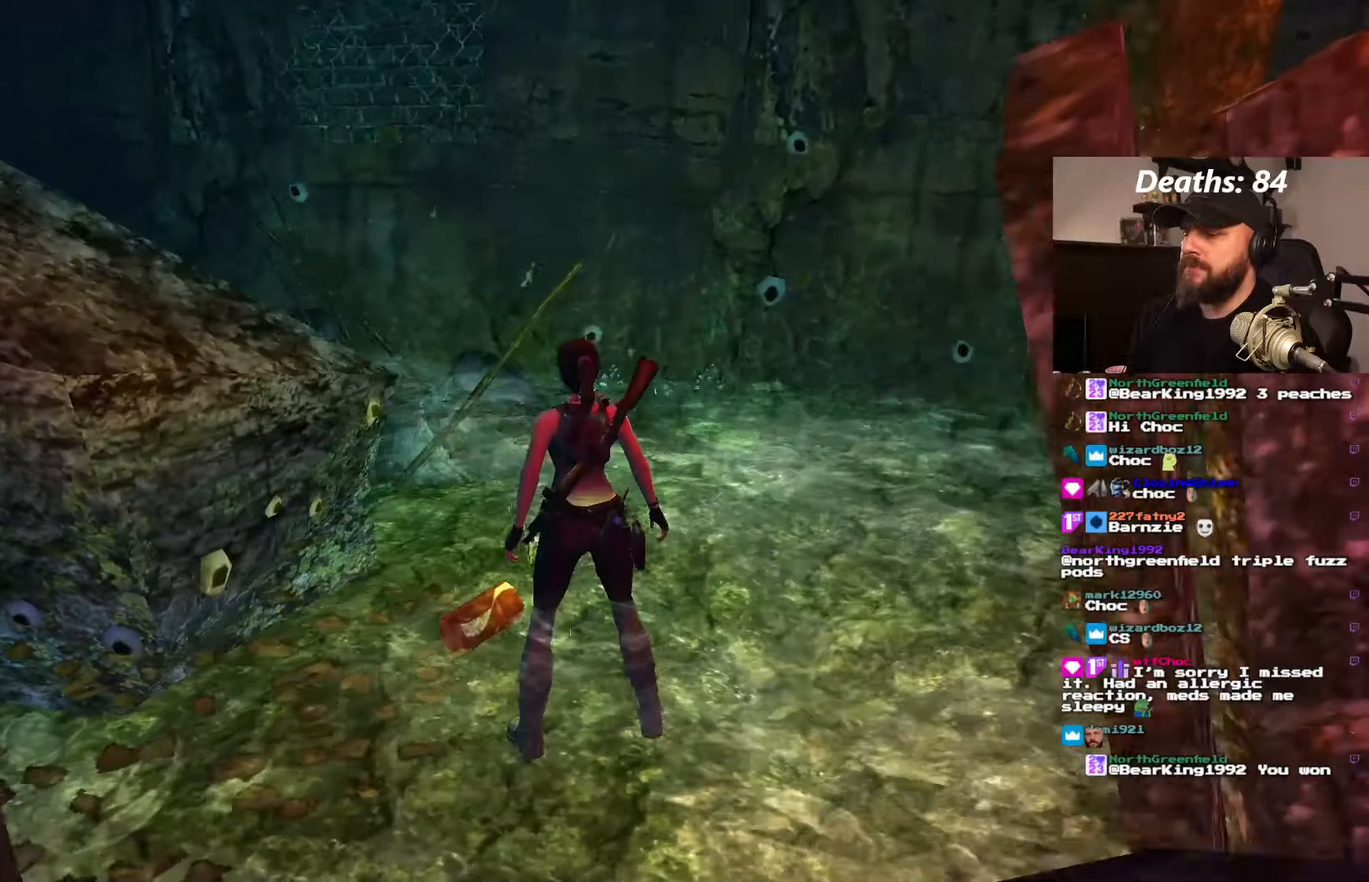
{"dt_ms": 500, "buttons": ["DPAD_UP"], "left_stick": "center", "right_stick": "center", "events": [[233, "DPAD_UP", "down"]]}